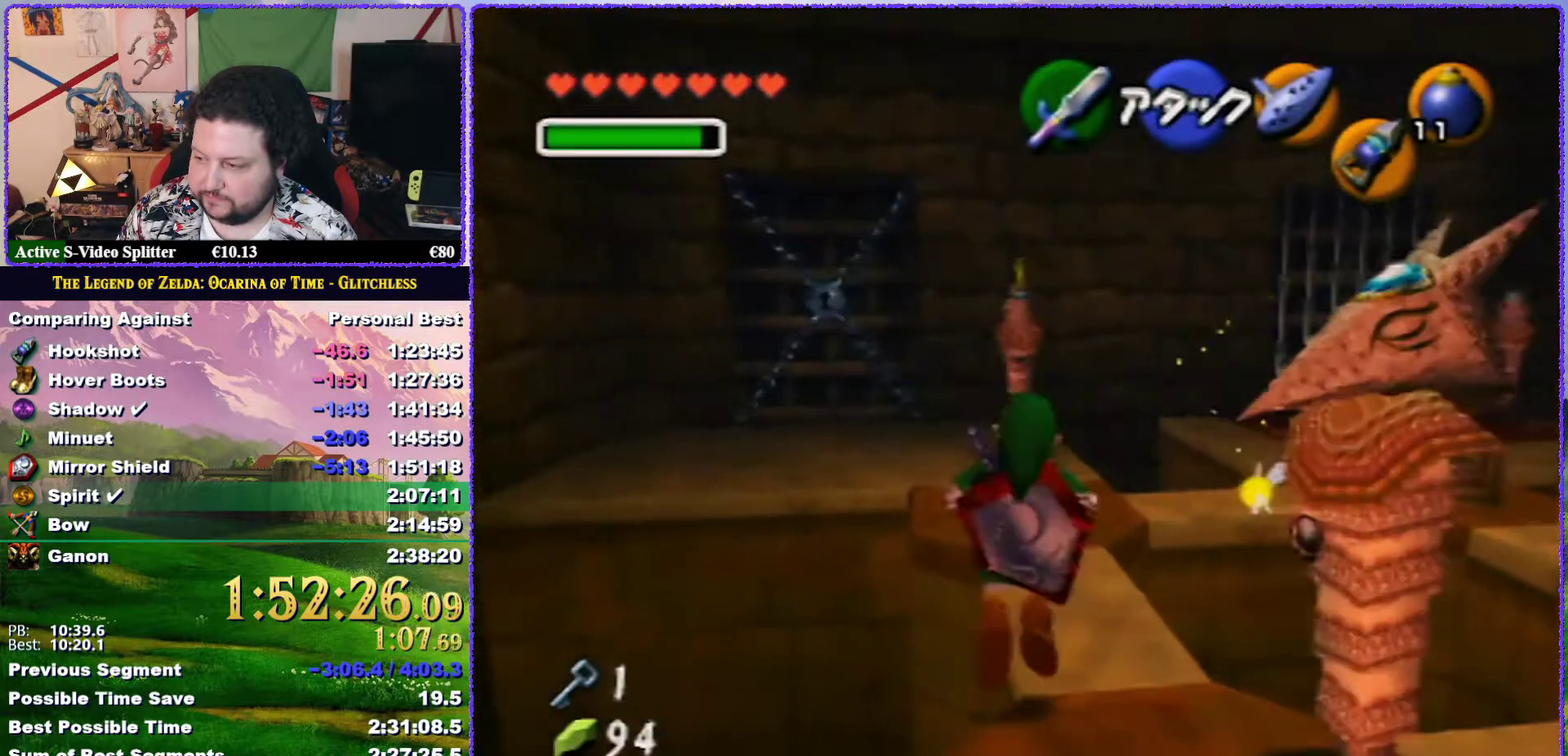
Gameplay with a controller (Nintendo layout); each line is a JSON object with the inputs held at the frame after it. "events" lists button and stick changes between this image and that frame as [ms after this image, input, new state], when the widget could be followed in between. Not read: L3 R3.
{"buttons": [], "left_stick": "up", "events": [[183, "A", "up"]]}
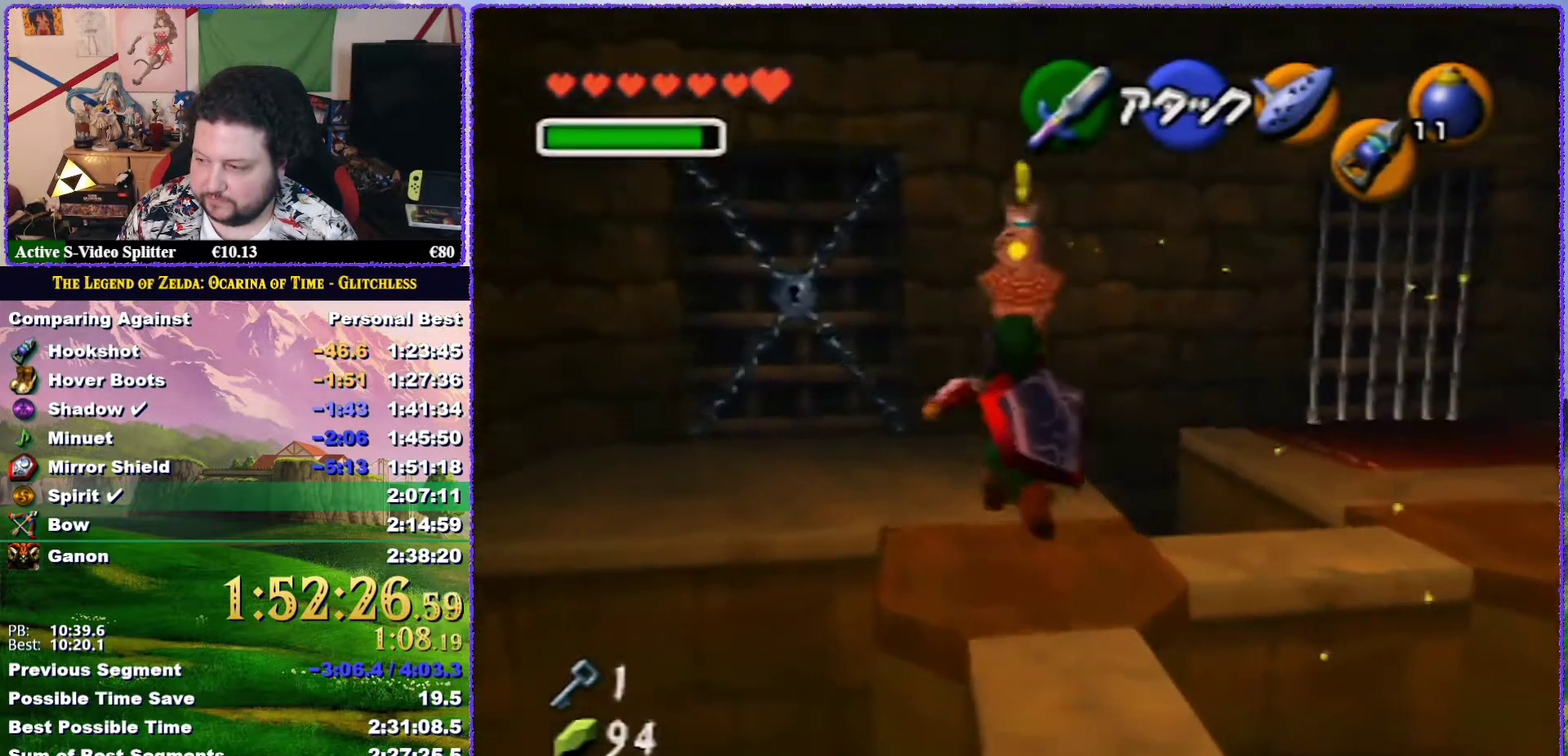
{"buttons": ["A"], "left_stick": "up", "events": [[333, "A", "down"]]}
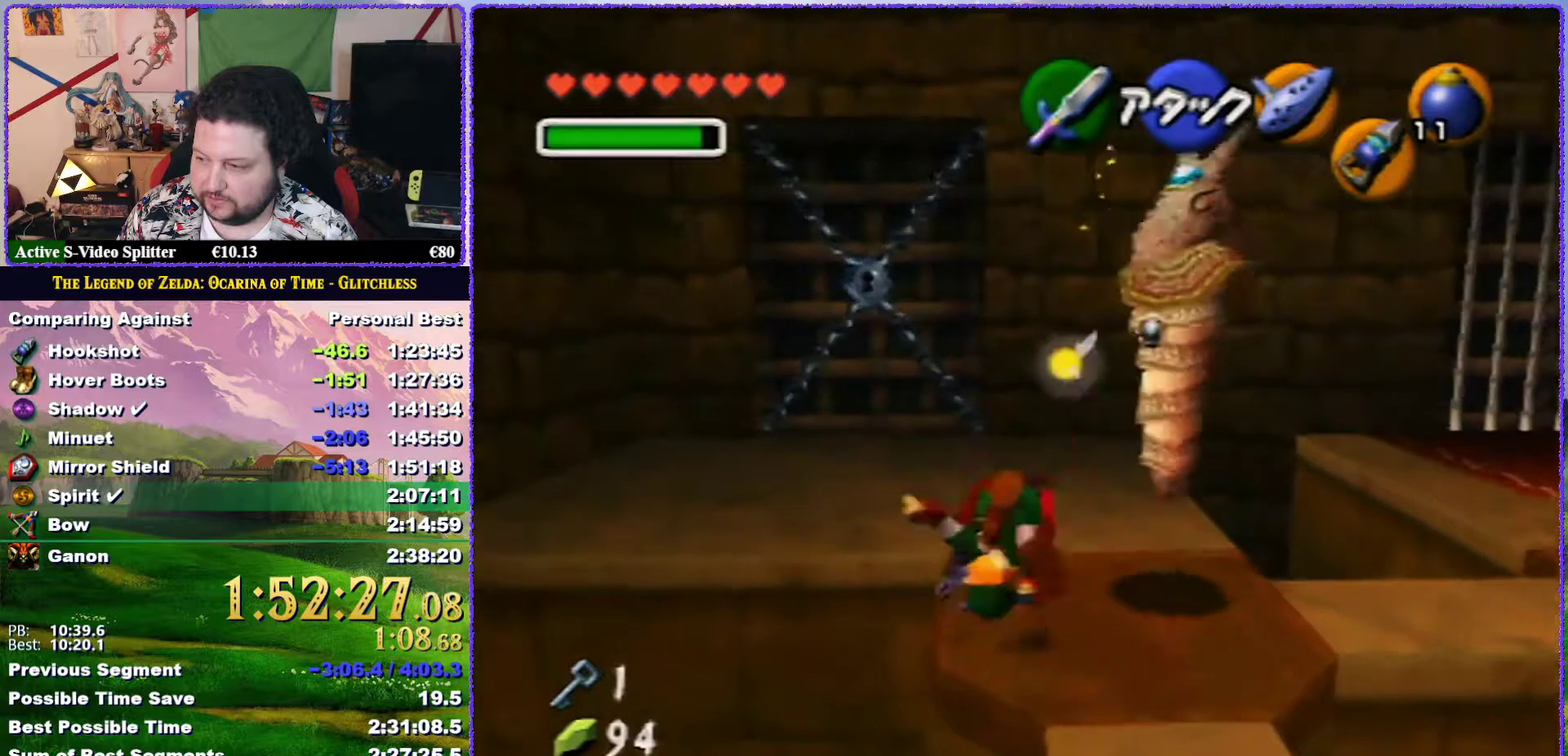
{"buttons": [], "left_stick": "up", "events": [[367, "A", "up"]]}
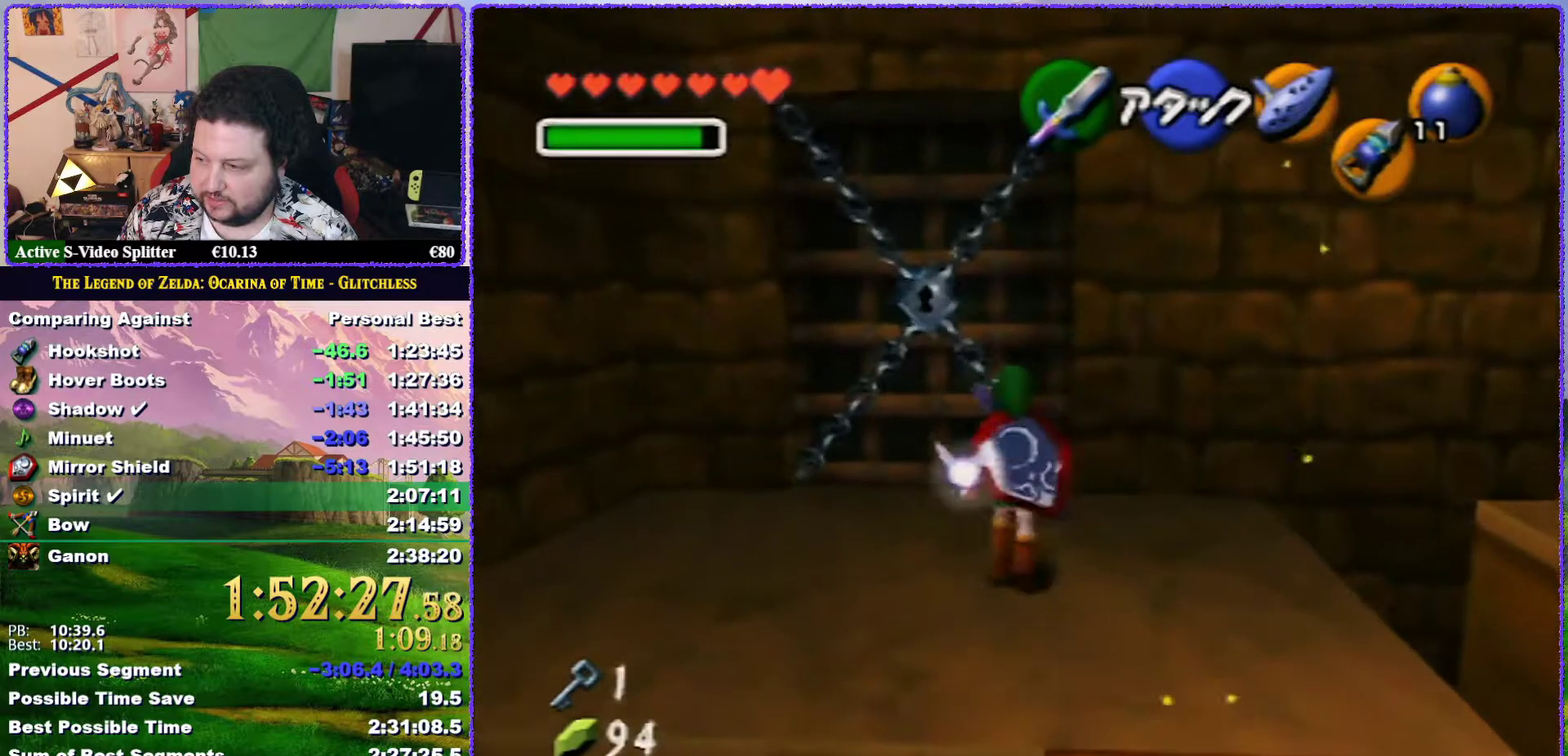
{"buttons": [], "left_stick": "up", "events": []}
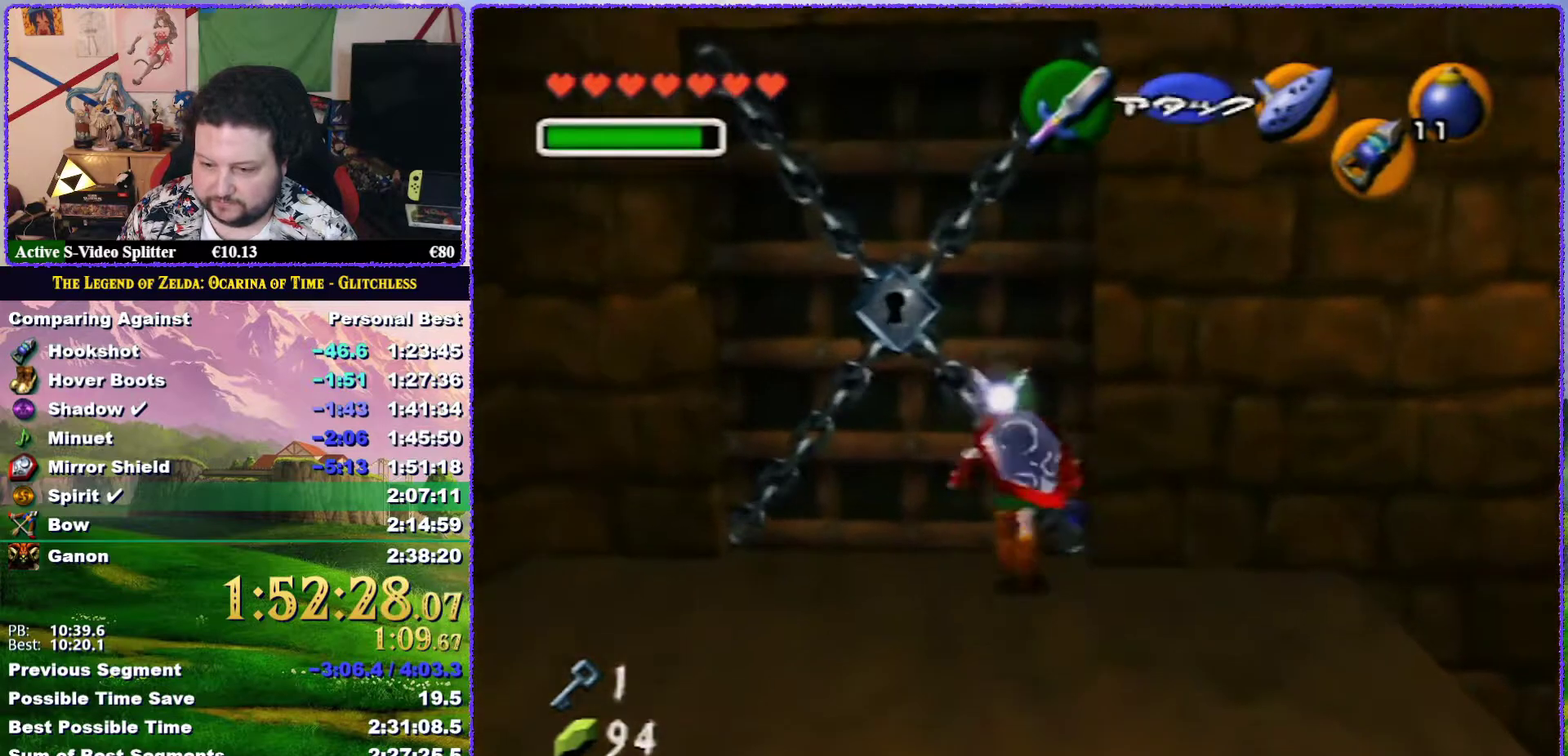
{"buttons": [], "left_stick": "up", "events": [[100, "A", "down"], [250, "A", "up"]]}
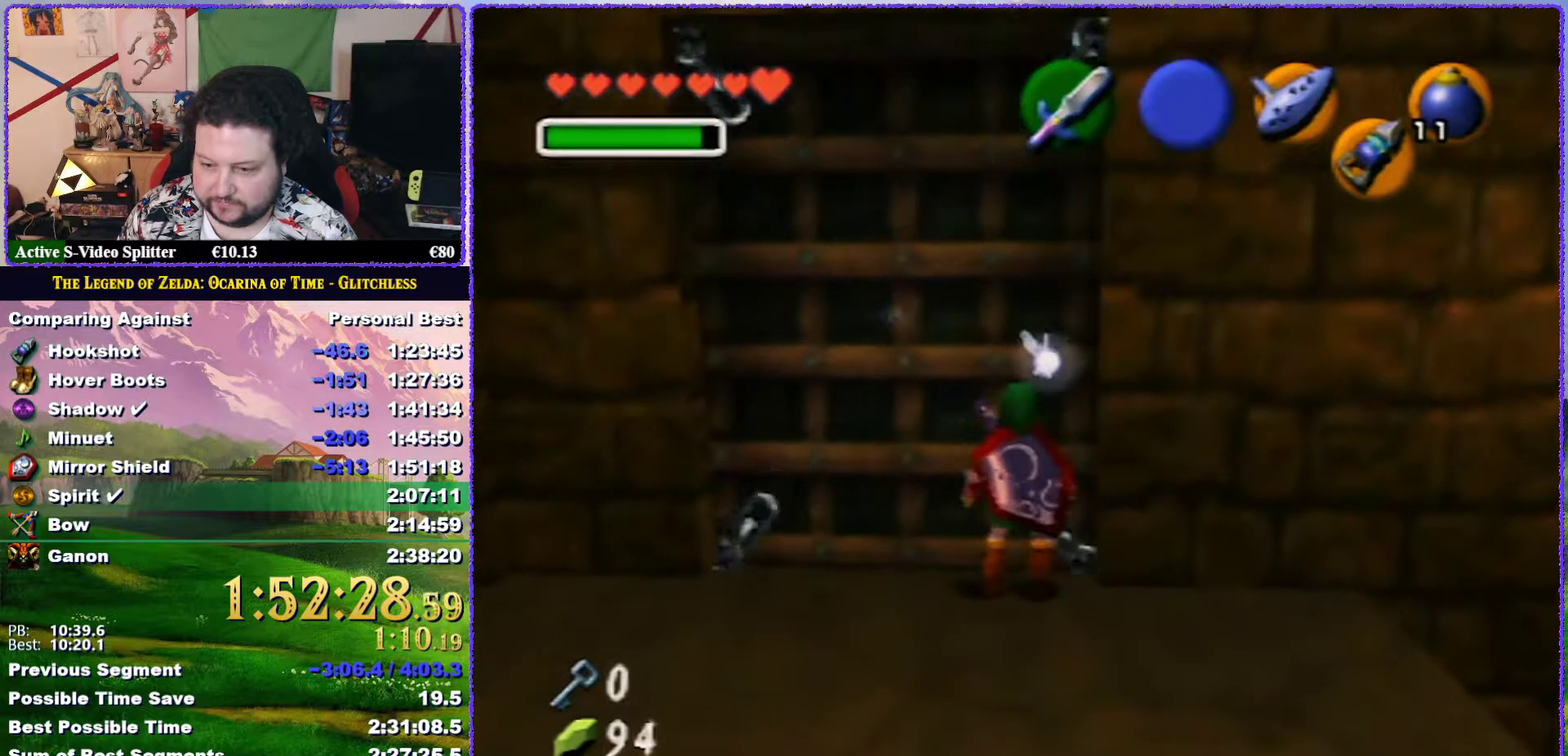
{"buttons": [], "left_stick": "center", "events": [[83, "left_stick", "center"]]}
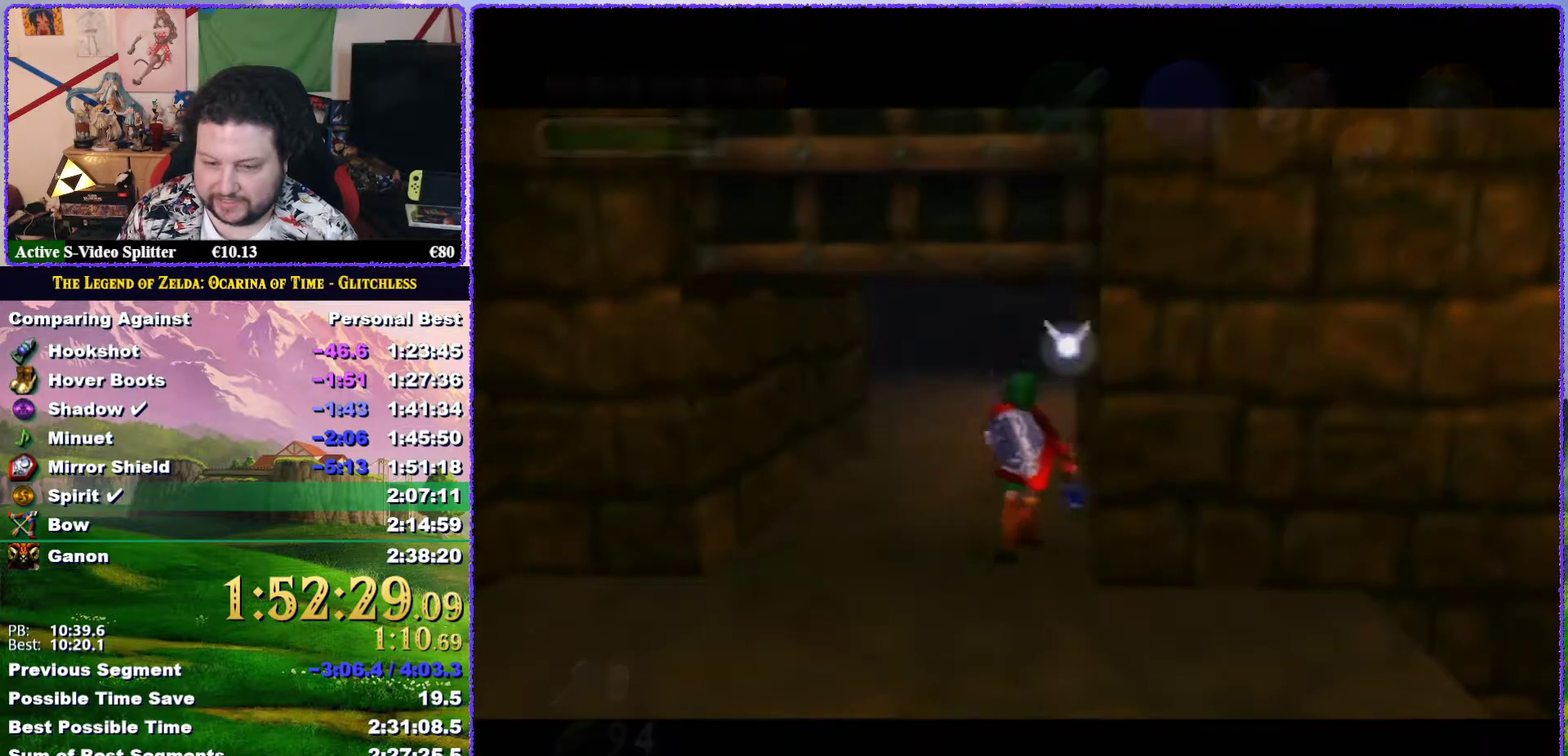
{"buttons": [], "left_stick": "center", "events": []}
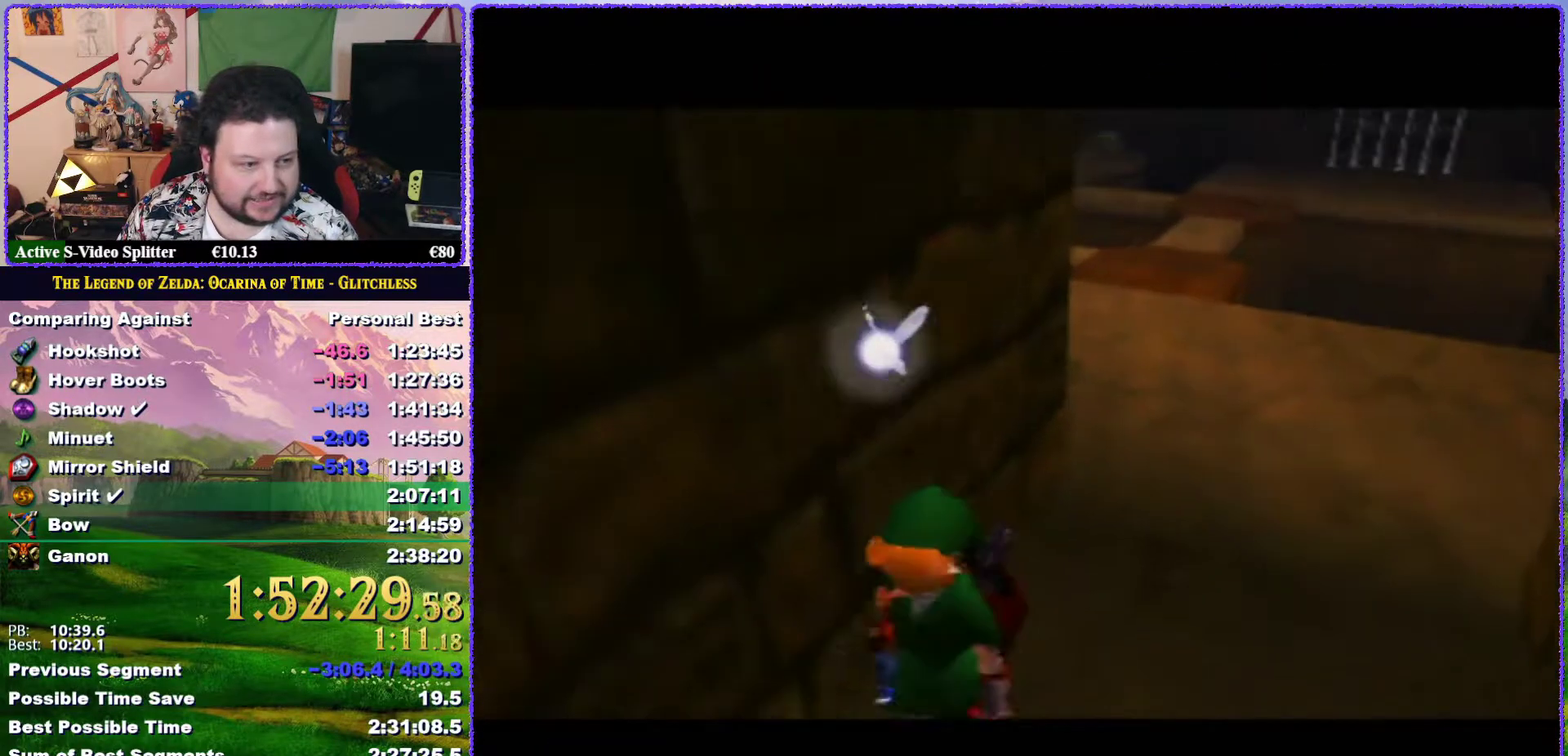
{"buttons": [], "left_stick": "center", "events": []}
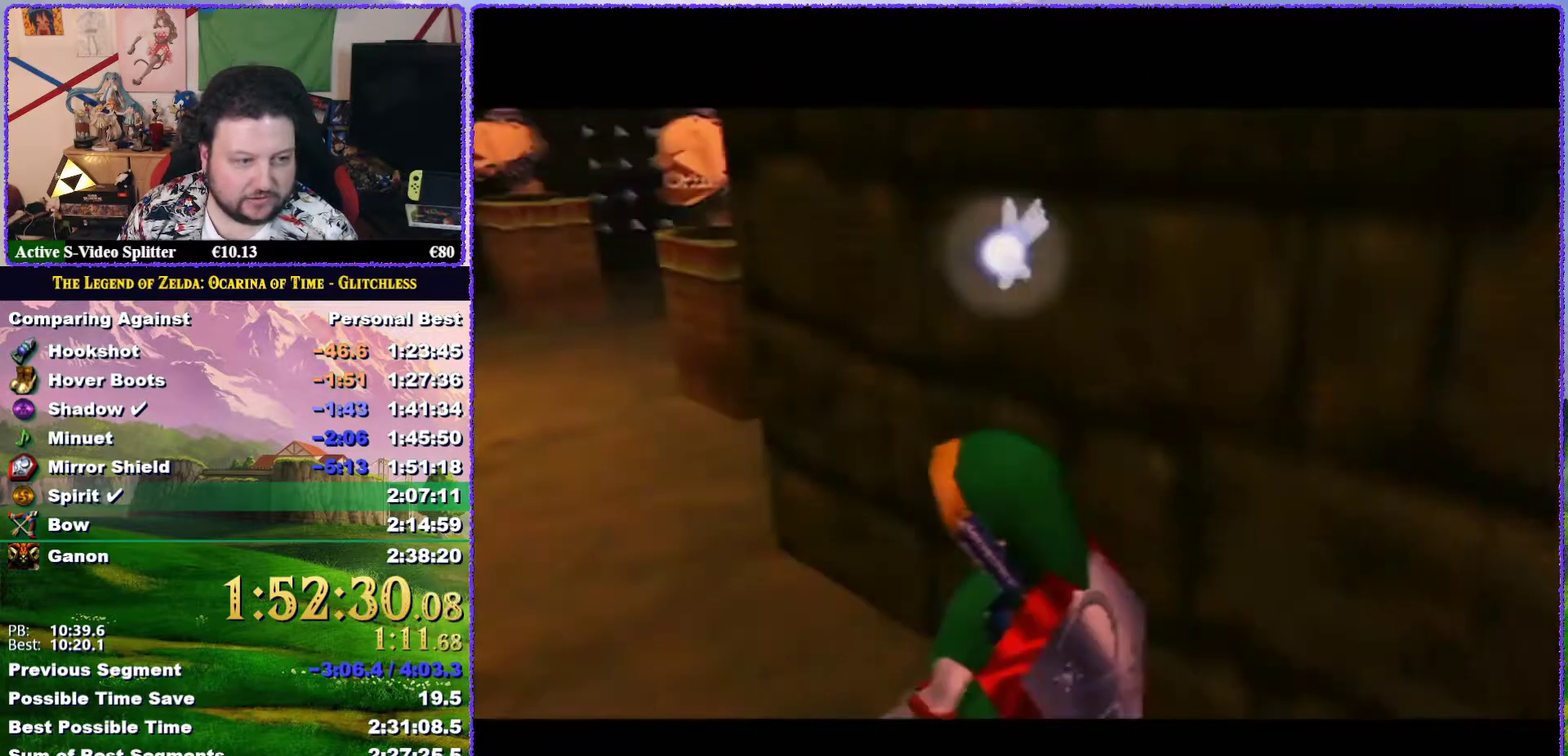
{"buttons": [], "left_stick": "center", "events": []}
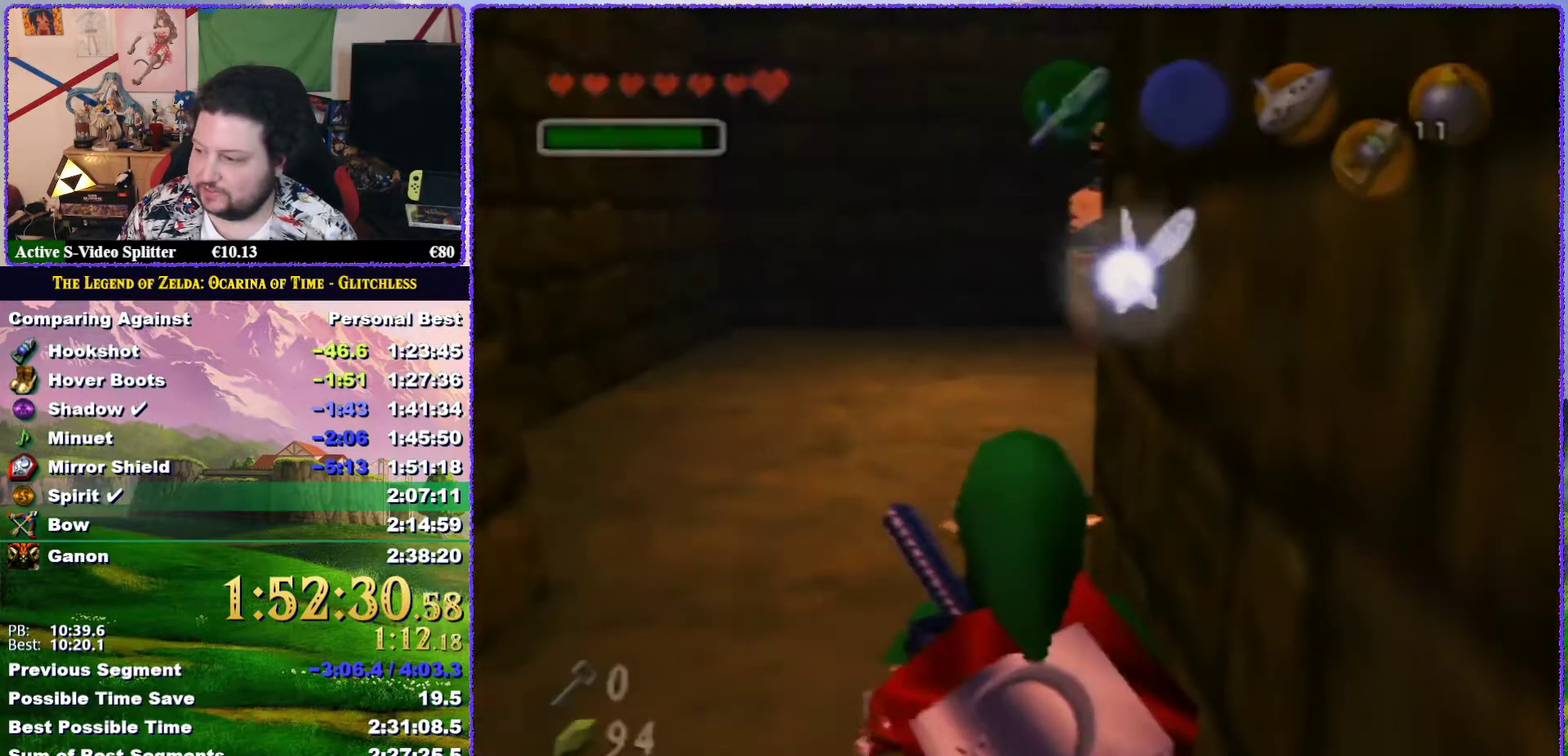
{"buttons": ["Z"], "left_stick": "center", "events": [[117, "left_stick", "right"], [383, "Z", "down"], [400, "left_stick", "center"]]}
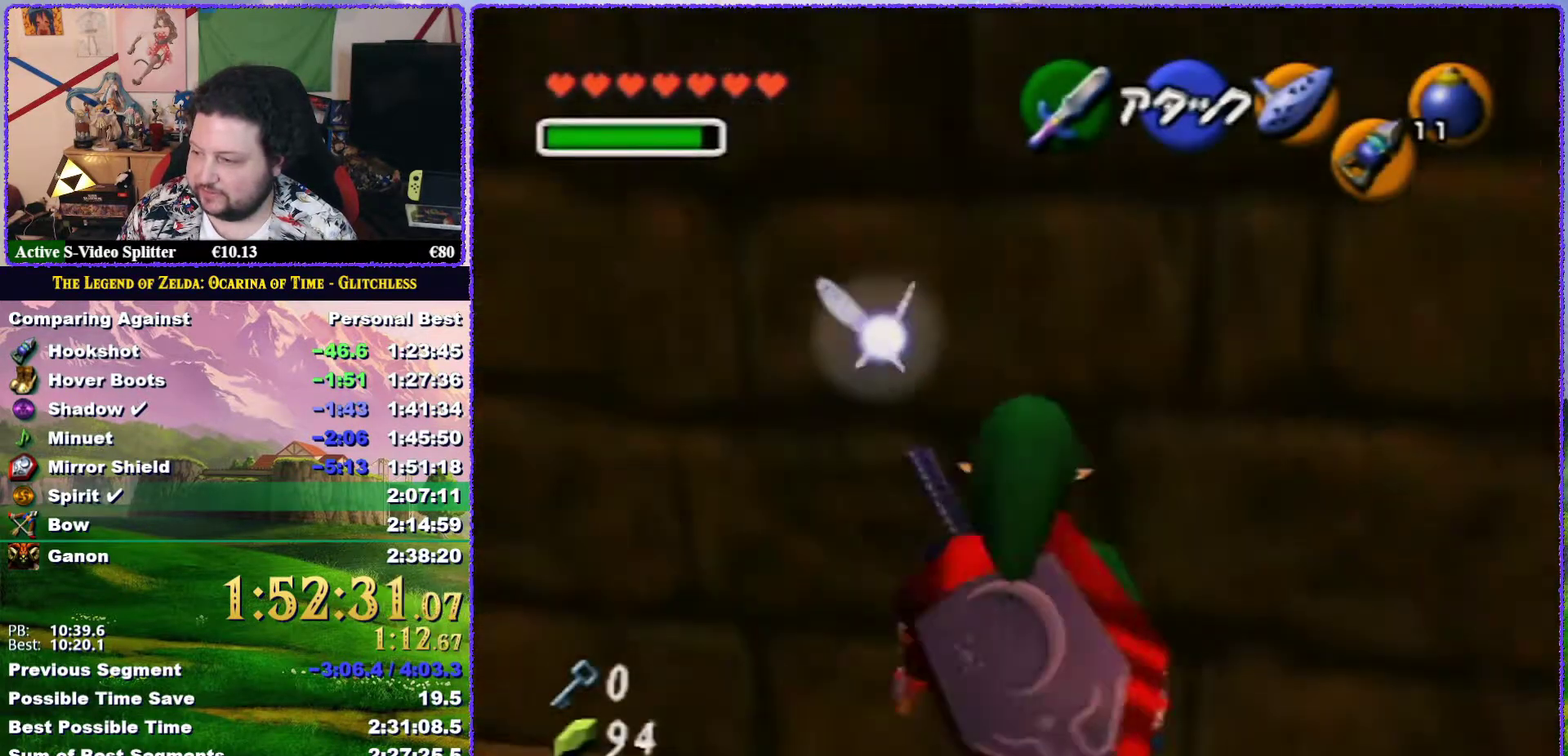
{"buttons": ["Z"], "left_stick": "left", "events": [[67, "left_stick", "left"], [150, "A", "down"], [267, "A", "up"]]}
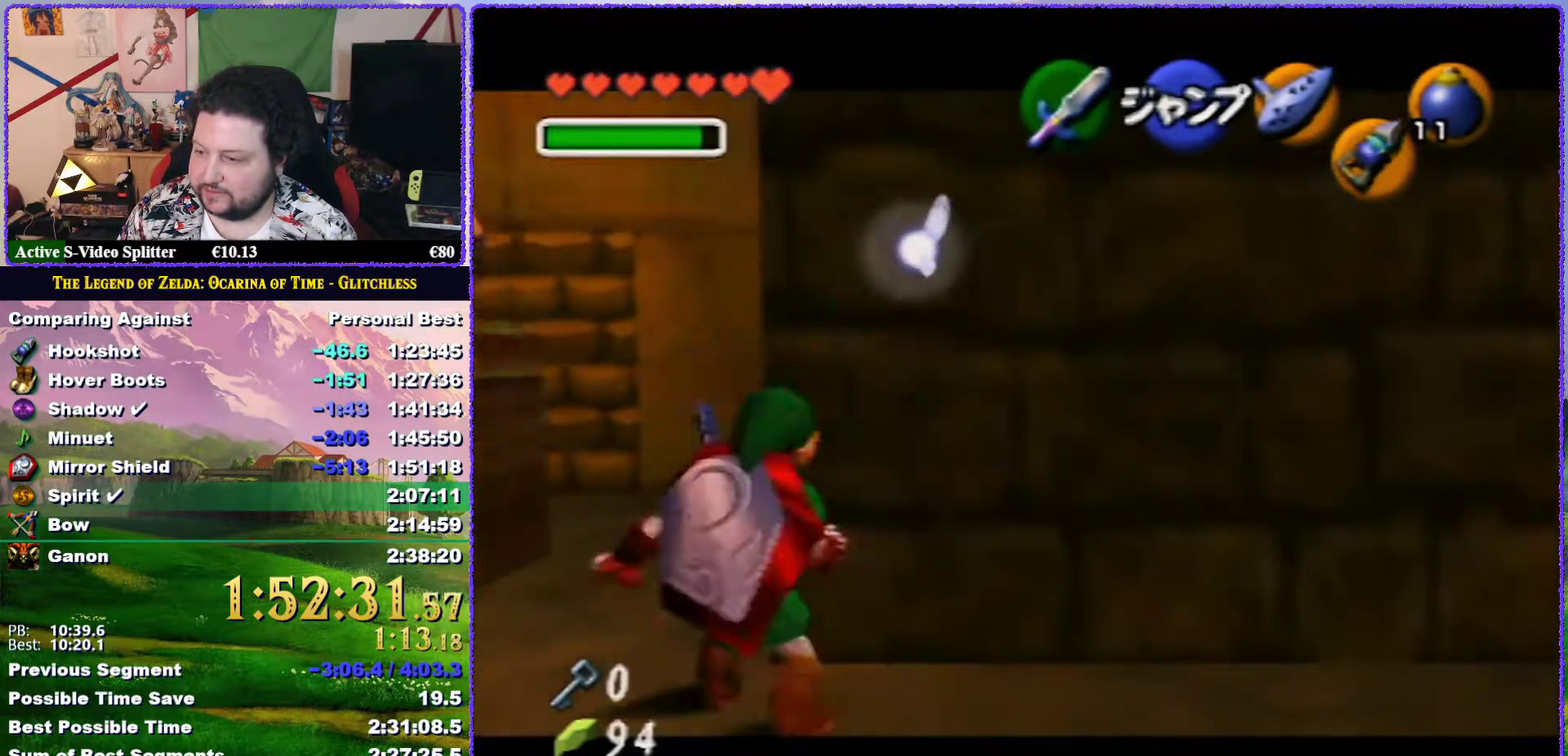
{"buttons": ["A", "Z"], "left_stick": "center", "events": [[33, "A", "down"], [150, "A", "up"], [250, "left_stick", "center"], [417, "A", "down"]]}
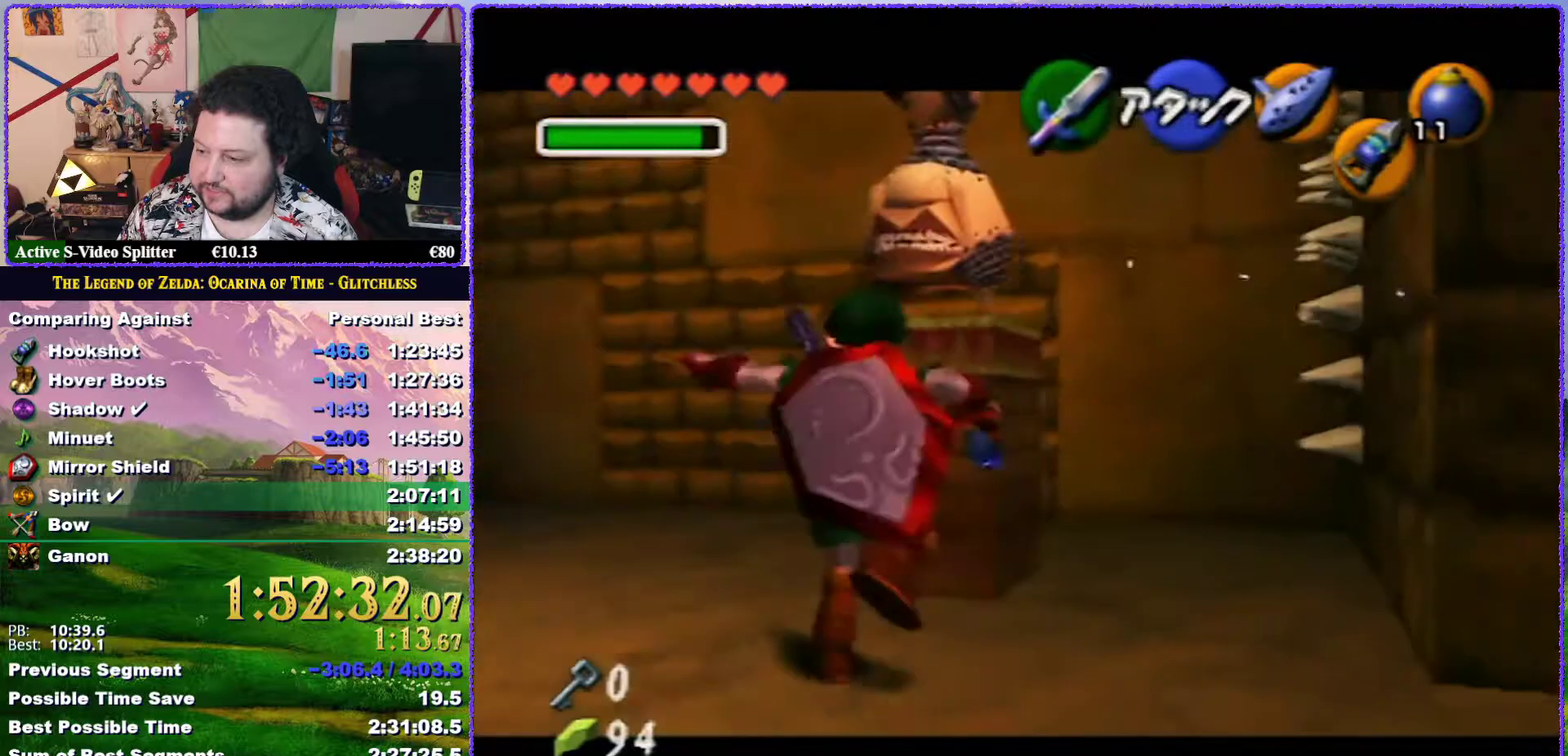
{"buttons": [], "left_stick": "center", "events": [[100, "A", "up"], [267, "Z", "up"]]}
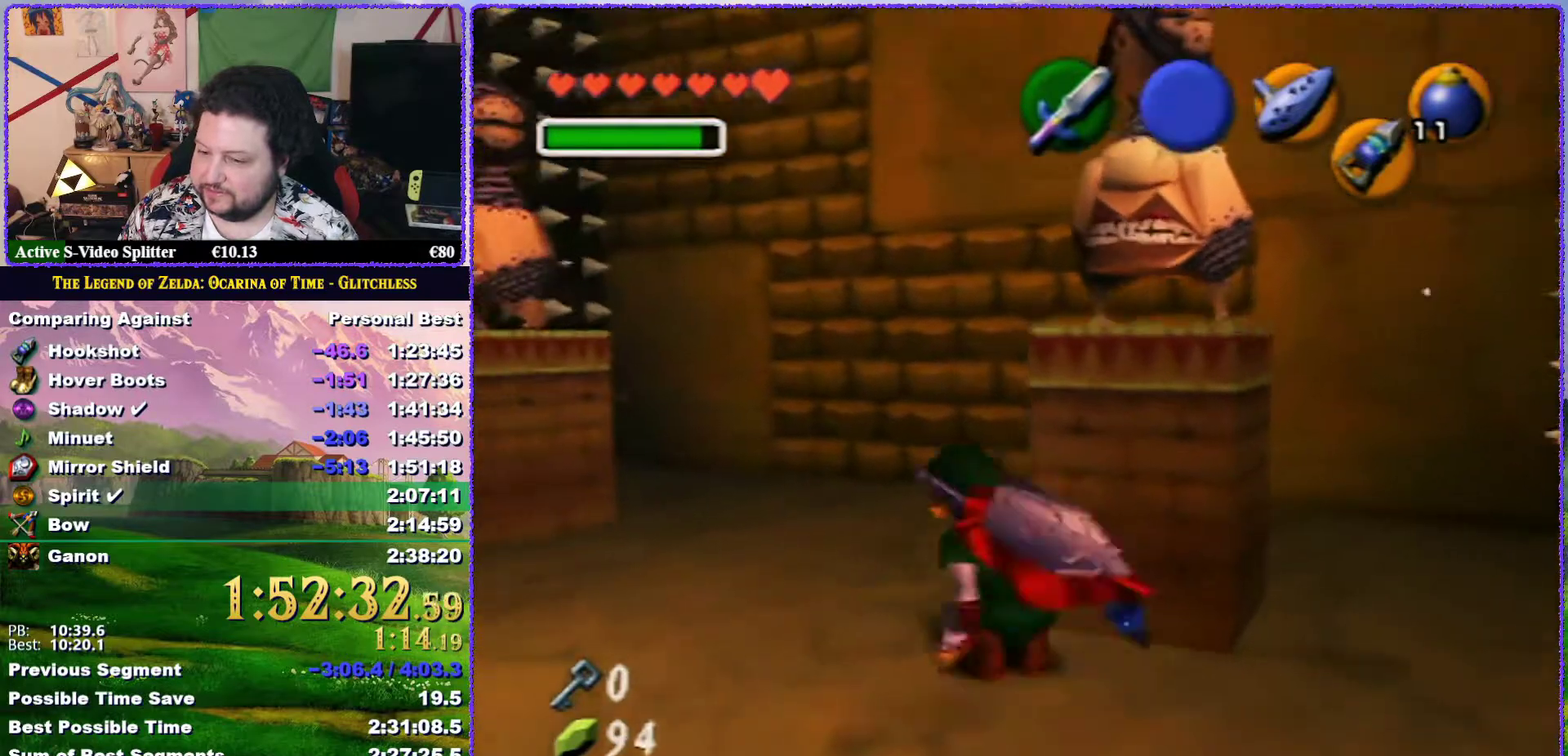
{"buttons": [], "left_stick": "center", "events": [[150, "C_DOWN", "down"], [283, "C_DOWN", "up"]]}
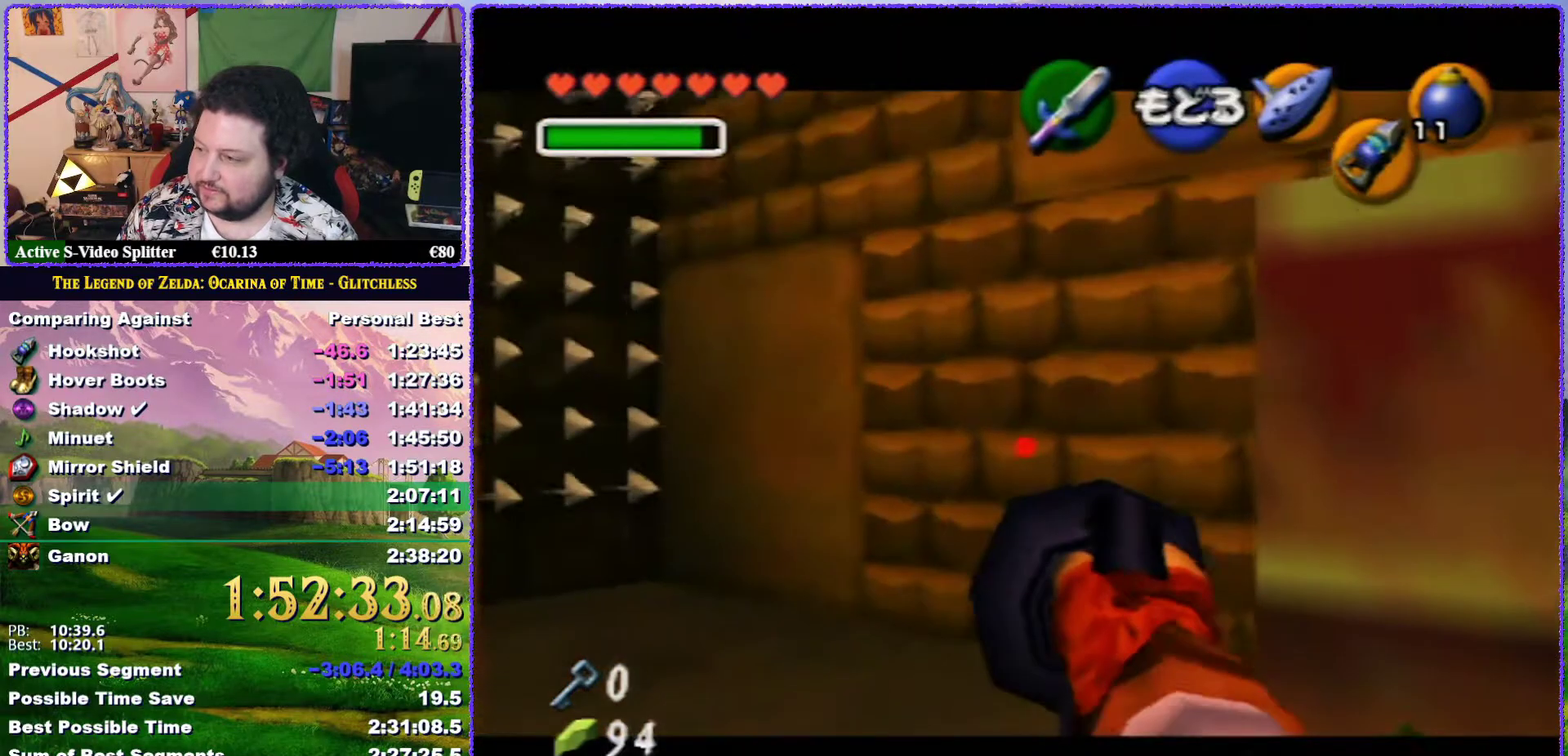
{"buttons": [], "left_stick": "down-right", "events": [[83, "left_stick", "down"], [150, "left_stick", "down-right"]]}
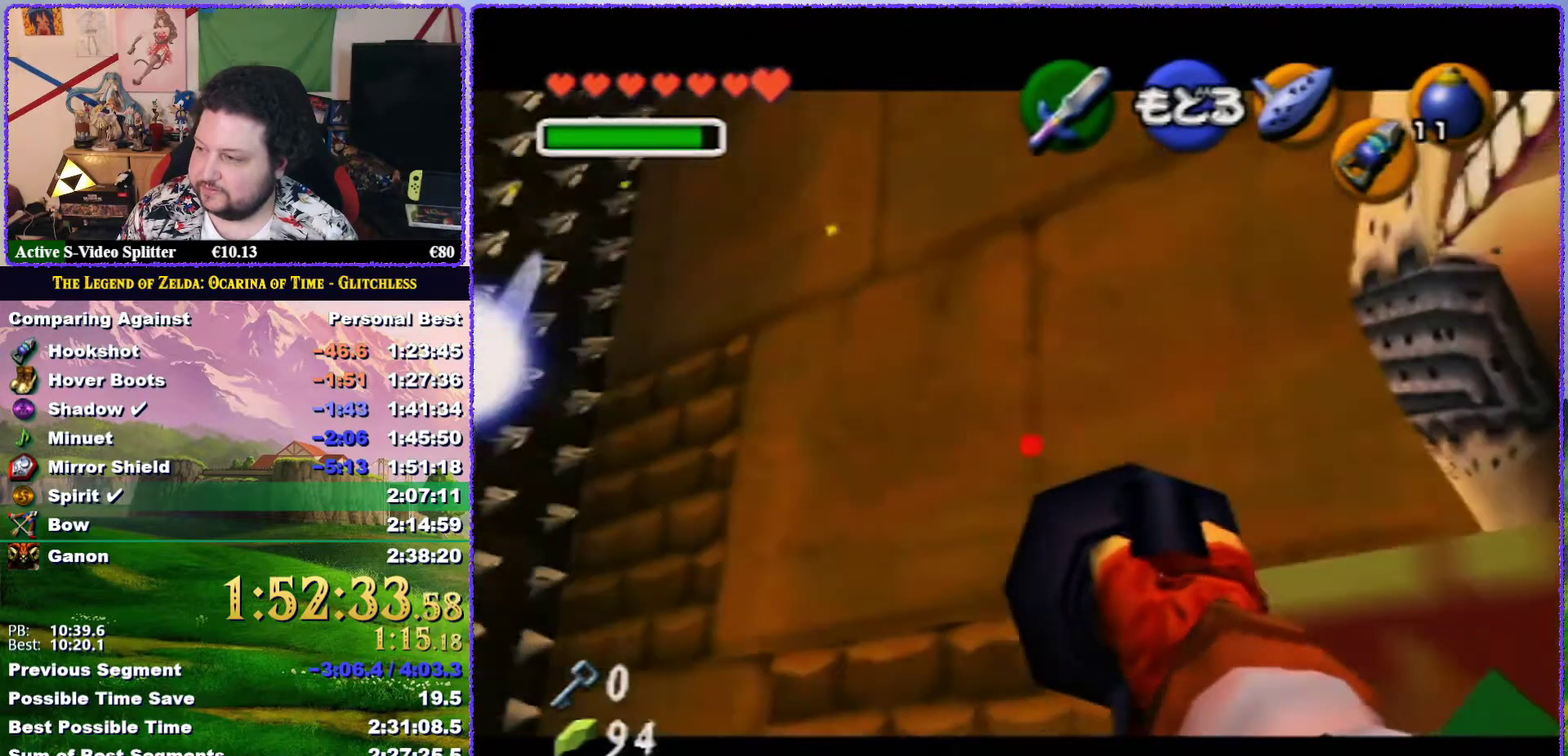
{"buttons": ["C_DOWN"], "left_stick": "down", "events": [[33, "left_stick", "down"], [283, "left_stick", "center"], [400, "C_DOWN", "down"], [433, "left_stick", "down"]]}
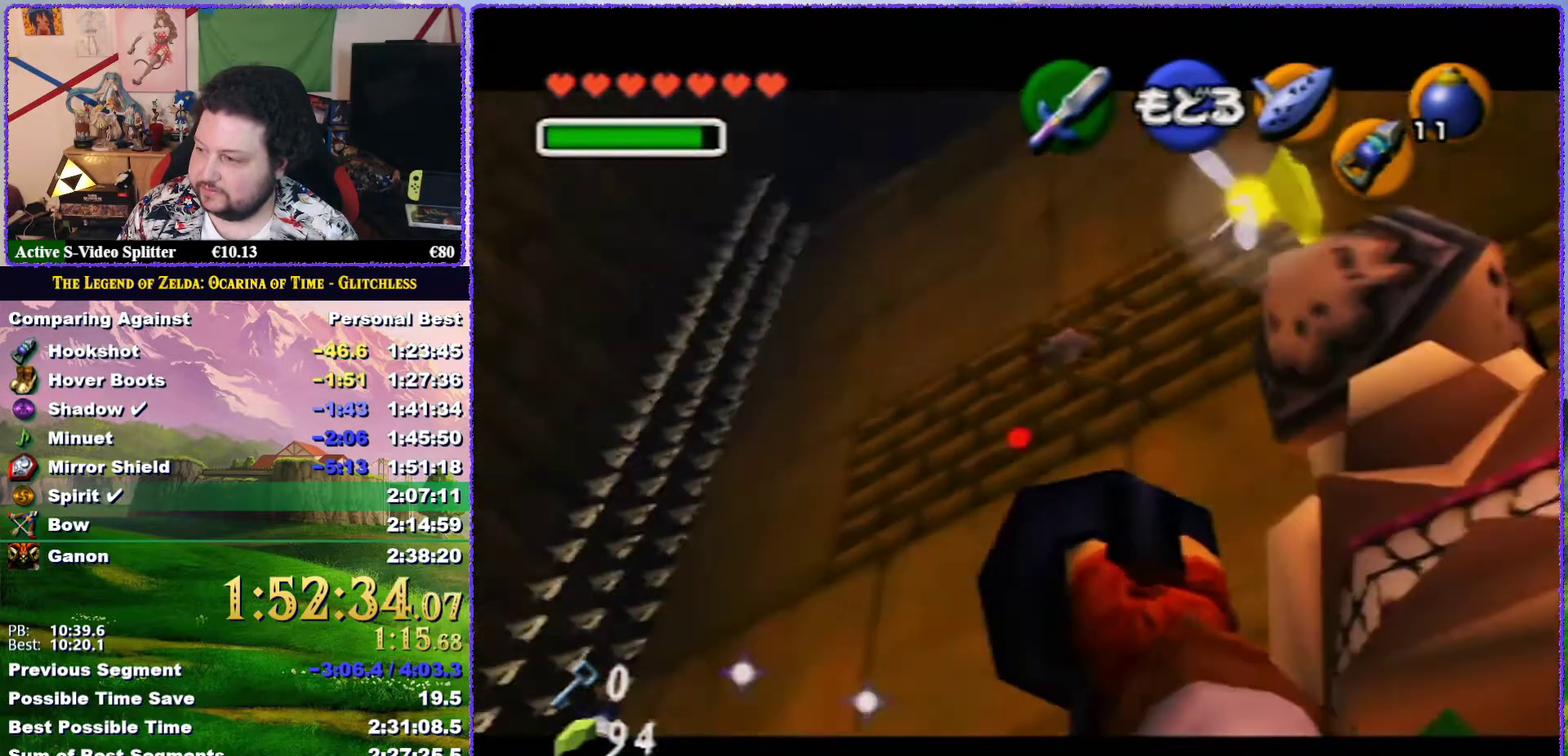
{"buttons": ["C_DOWN"], "left_stick": "up", "events": [[150, "left_stick", "center"], [350, "left_stick", "right"], [400, "left_stick", "up-right"], [450, "left_stick", "up"]]}
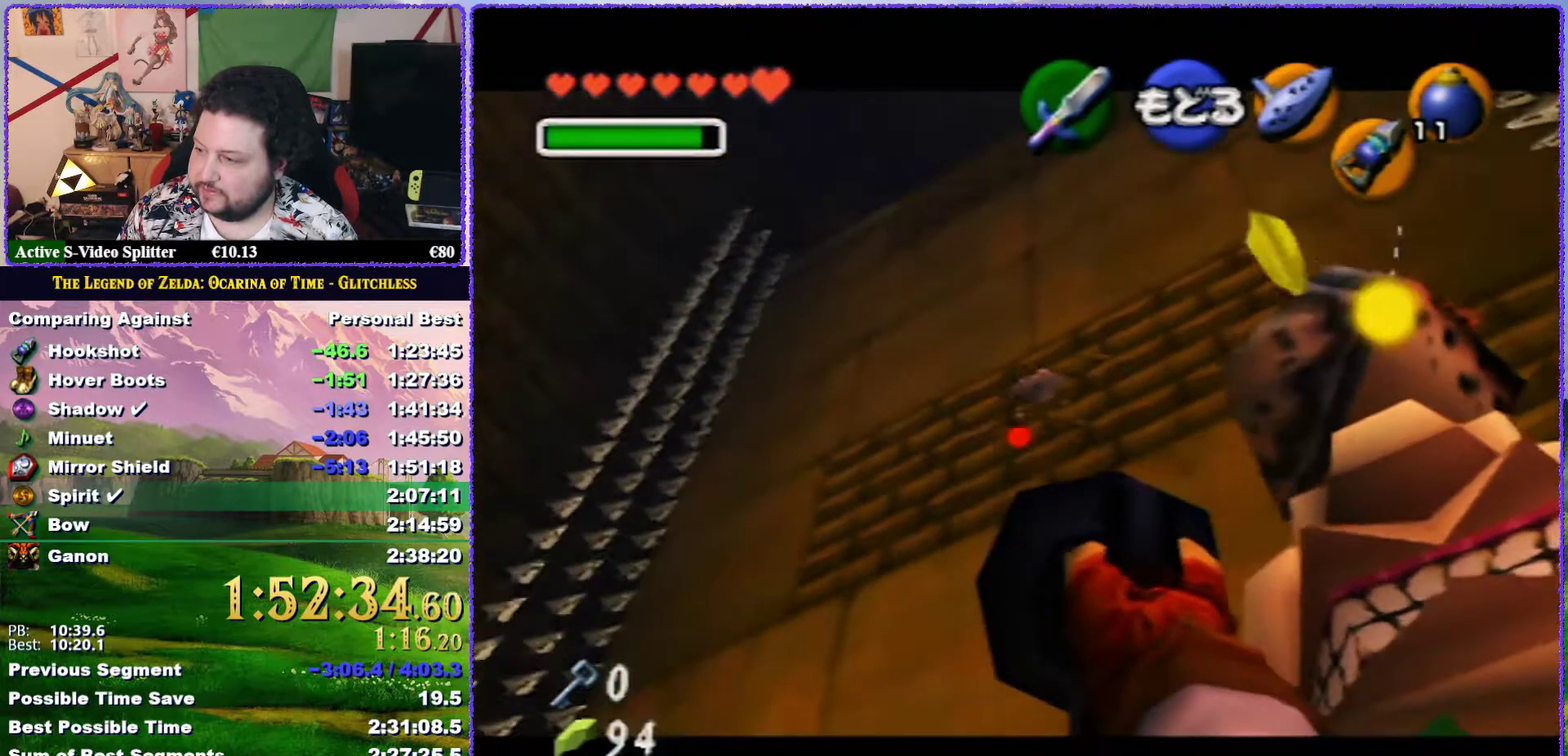
{"buttons": ["C_DOWN"], "left_stick": "center", "events": [[17, "left_stick", "center"], [217, "left_stick", "down-right"], [367, "left_stick", "down"], [433, "left_stick", "center"]]}
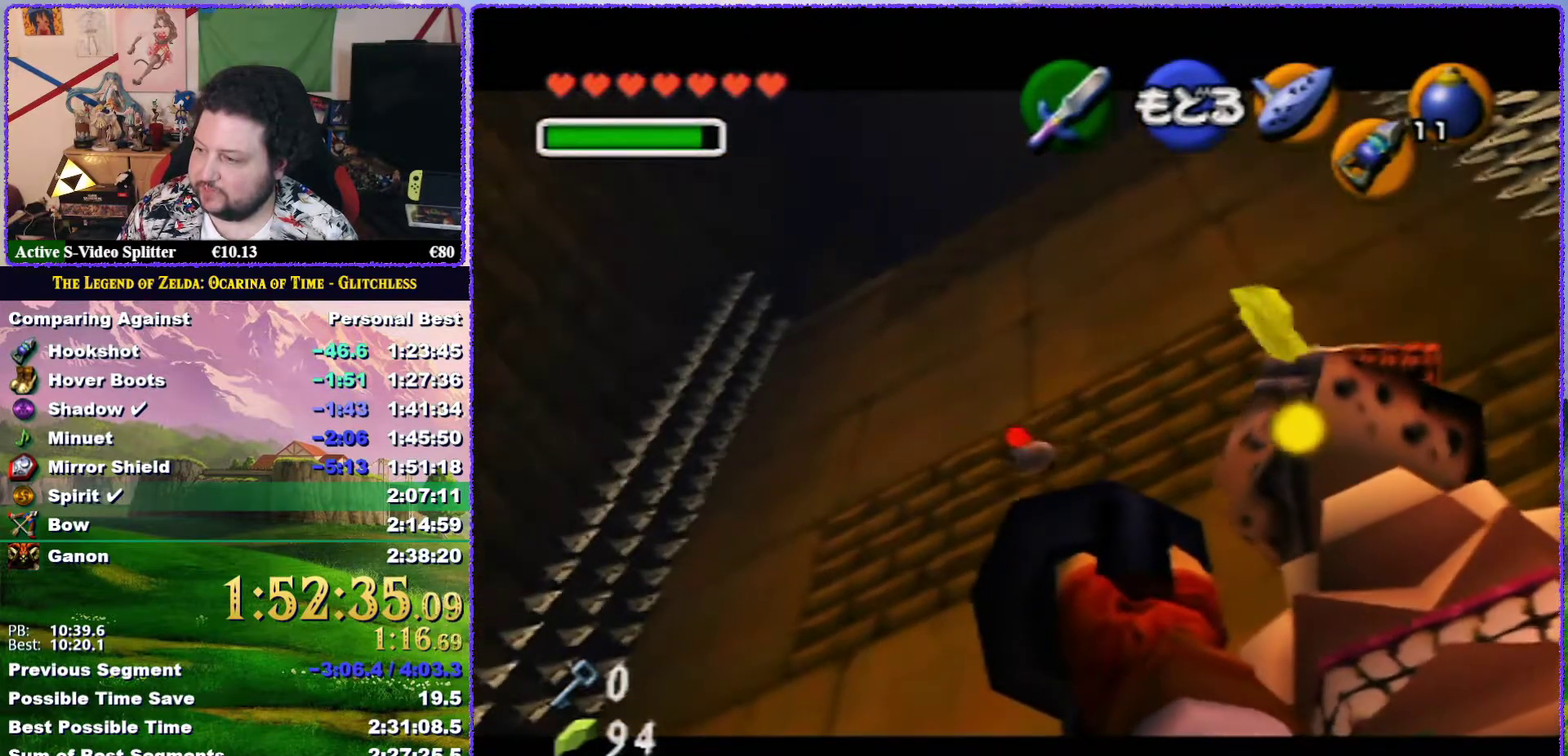
{"buttons": [], "left_stick": "center", "events": [[250, "C_DOWN", "up"]]}
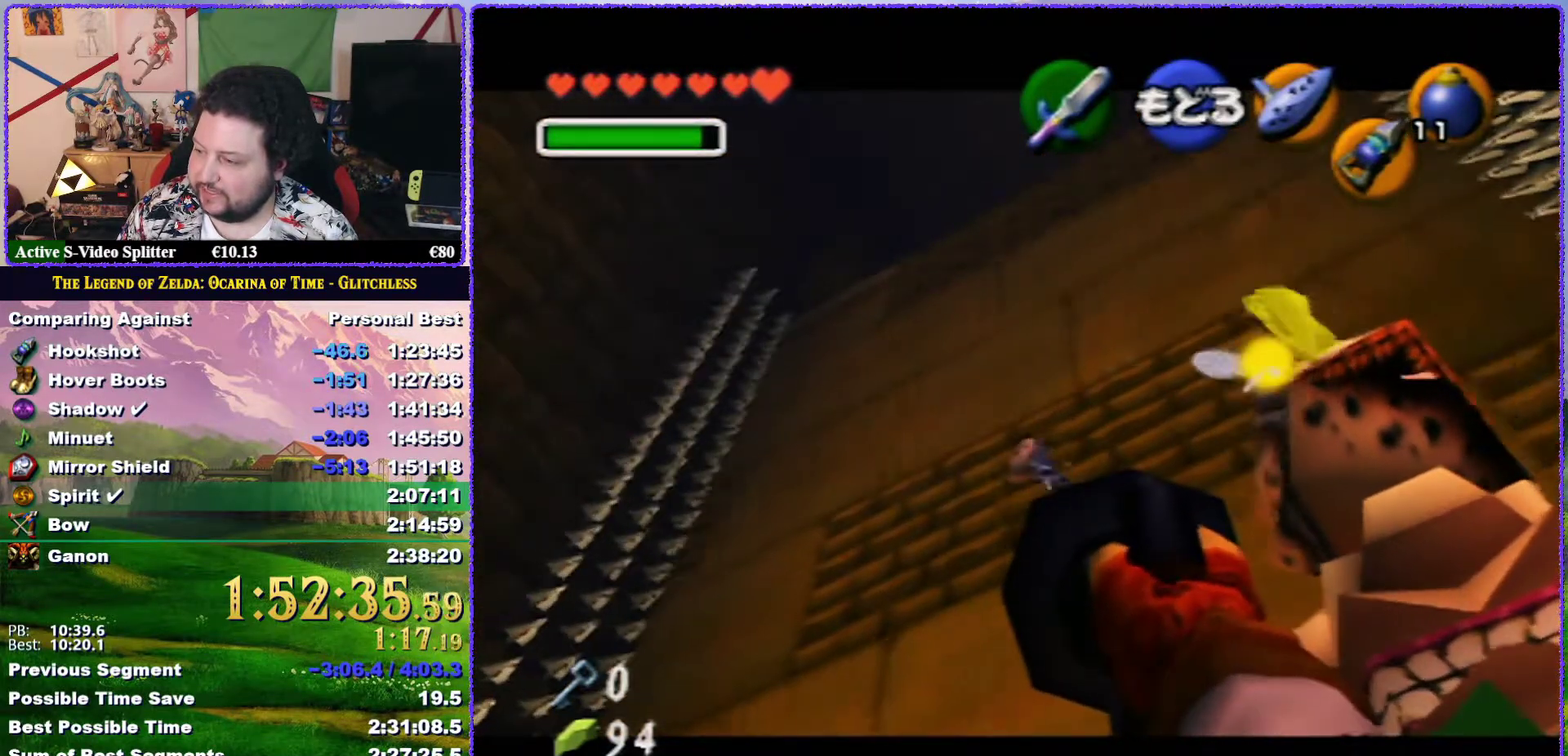
{"buttons": [], "left_stick": "center", "events": []}
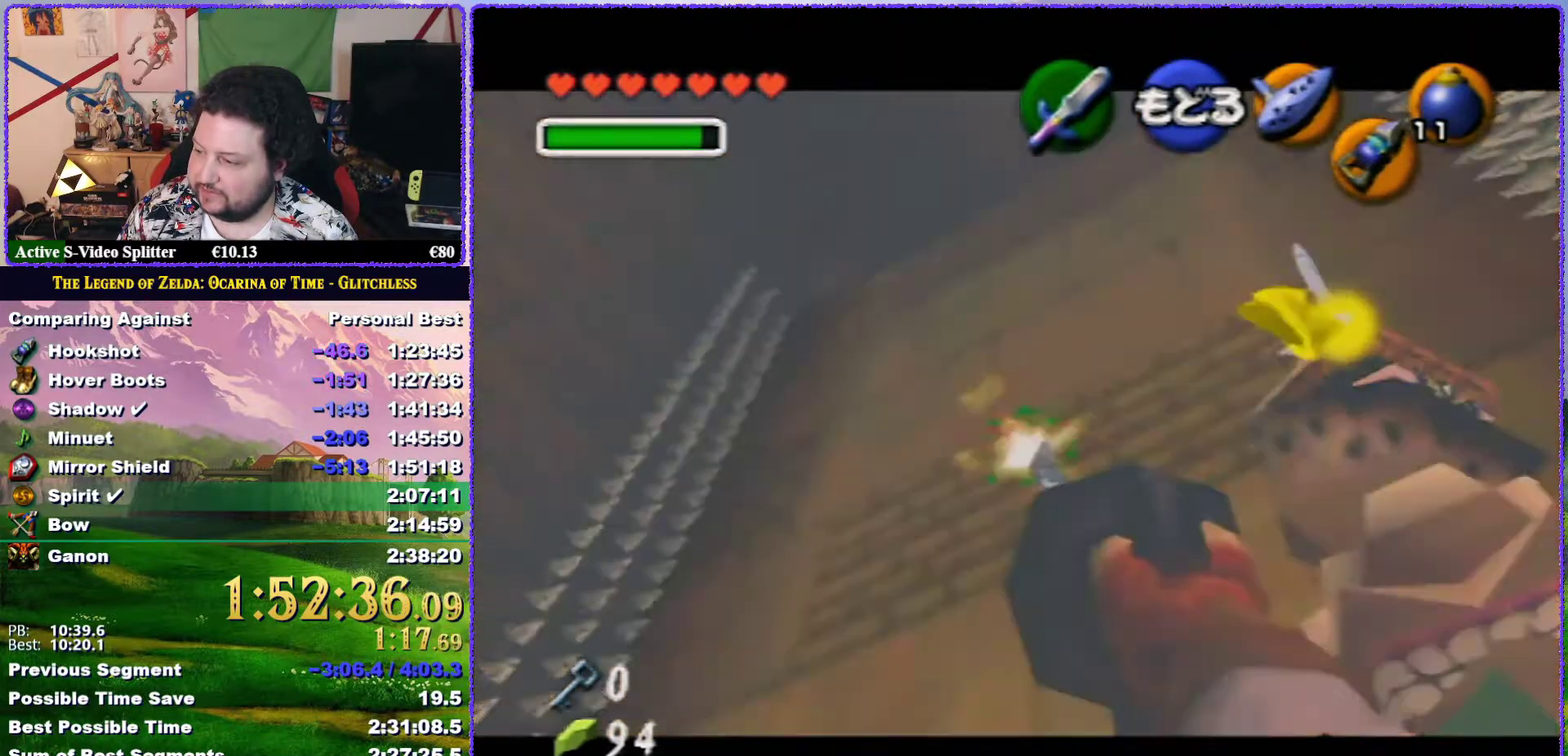
{"buttons": ["C_DOWN"], "left_stick": "center", "events": [[150, "left_stick", "up-right"], [267, "left_stick", "center"], [367, "C_DOWN", "down"]]}
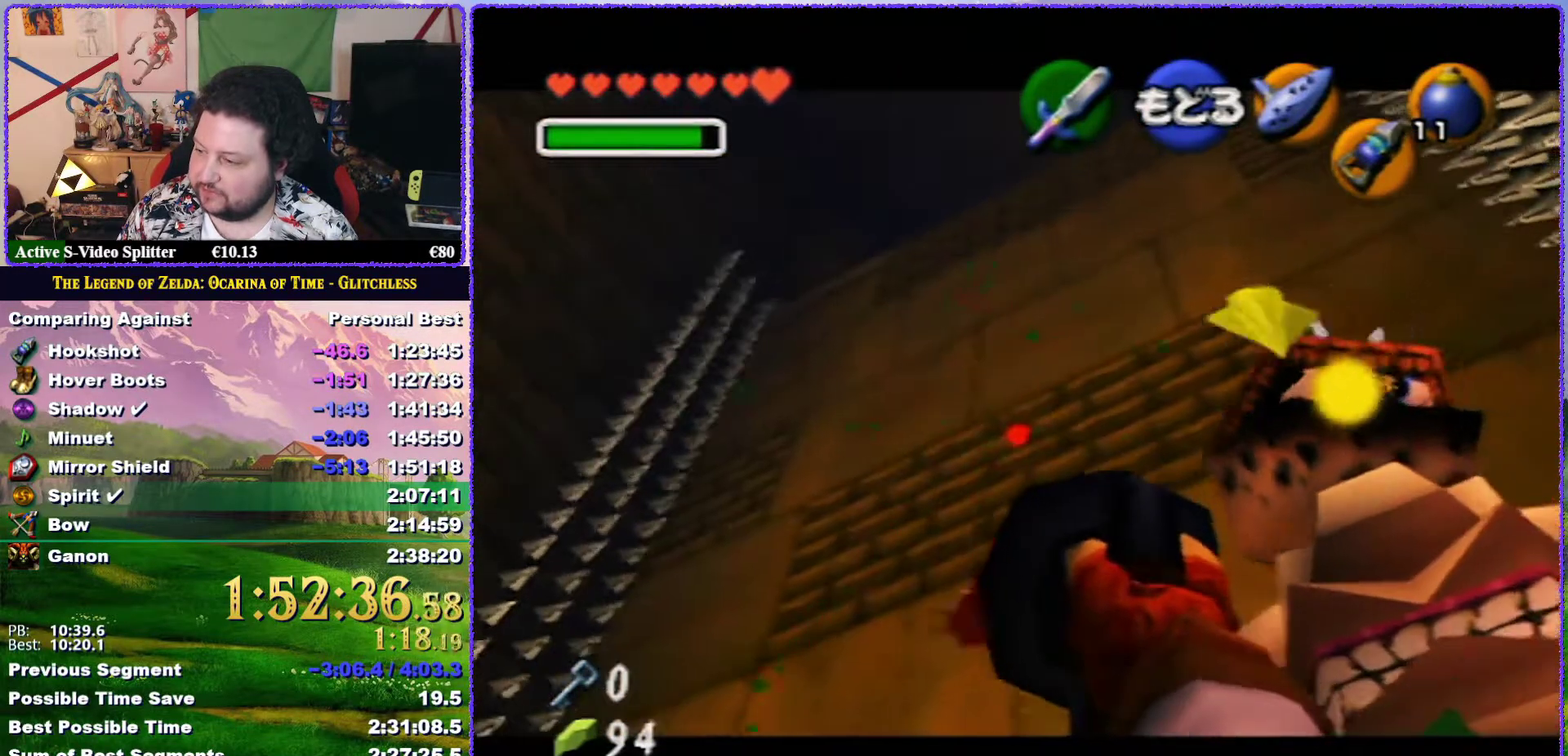
{"buttons": [], "left_stick": "center", "events": [[267, "C_DOWN", "up"]]}
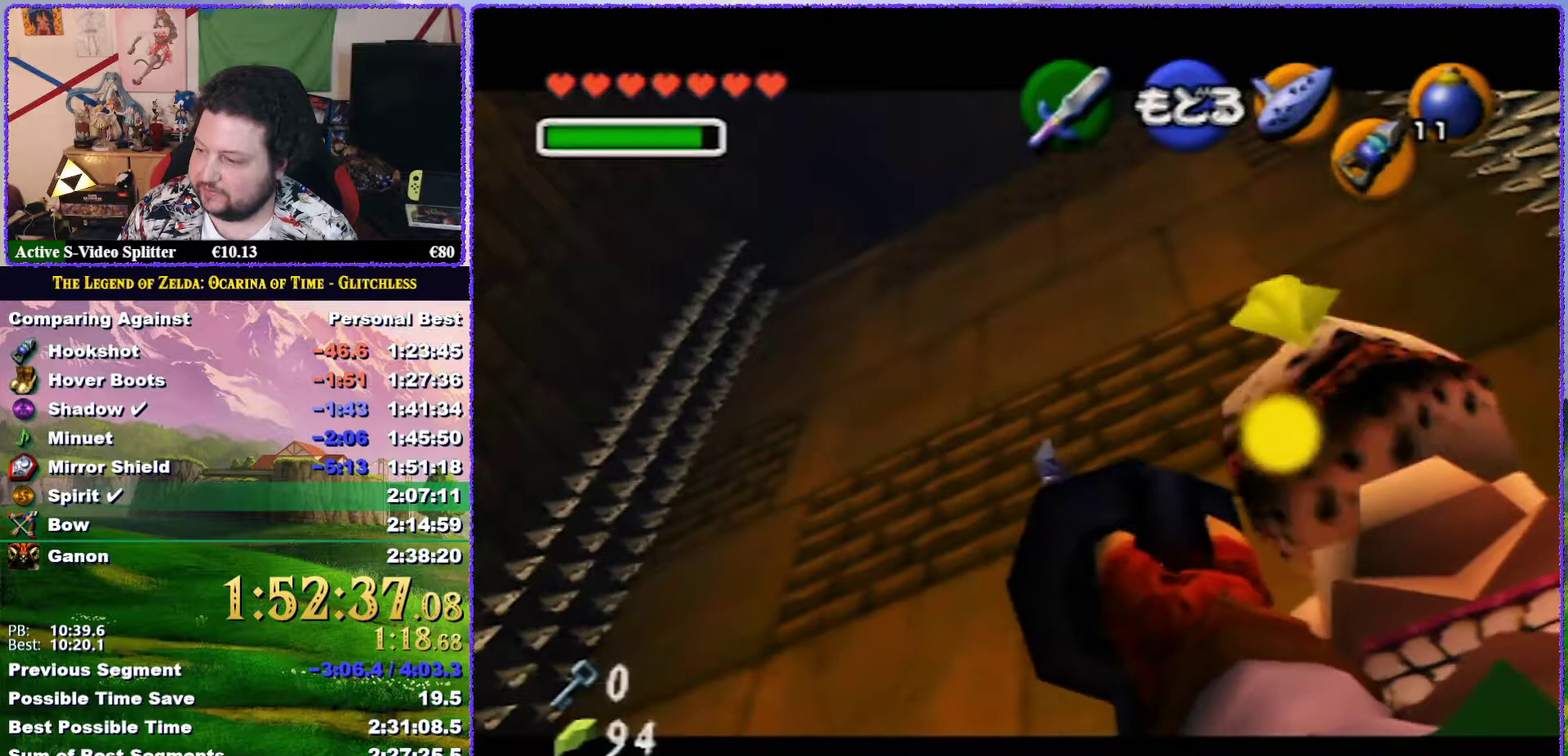
{"buttons": [], "left_stick": "up", "events": [[433, "left_stick", "up"]]}
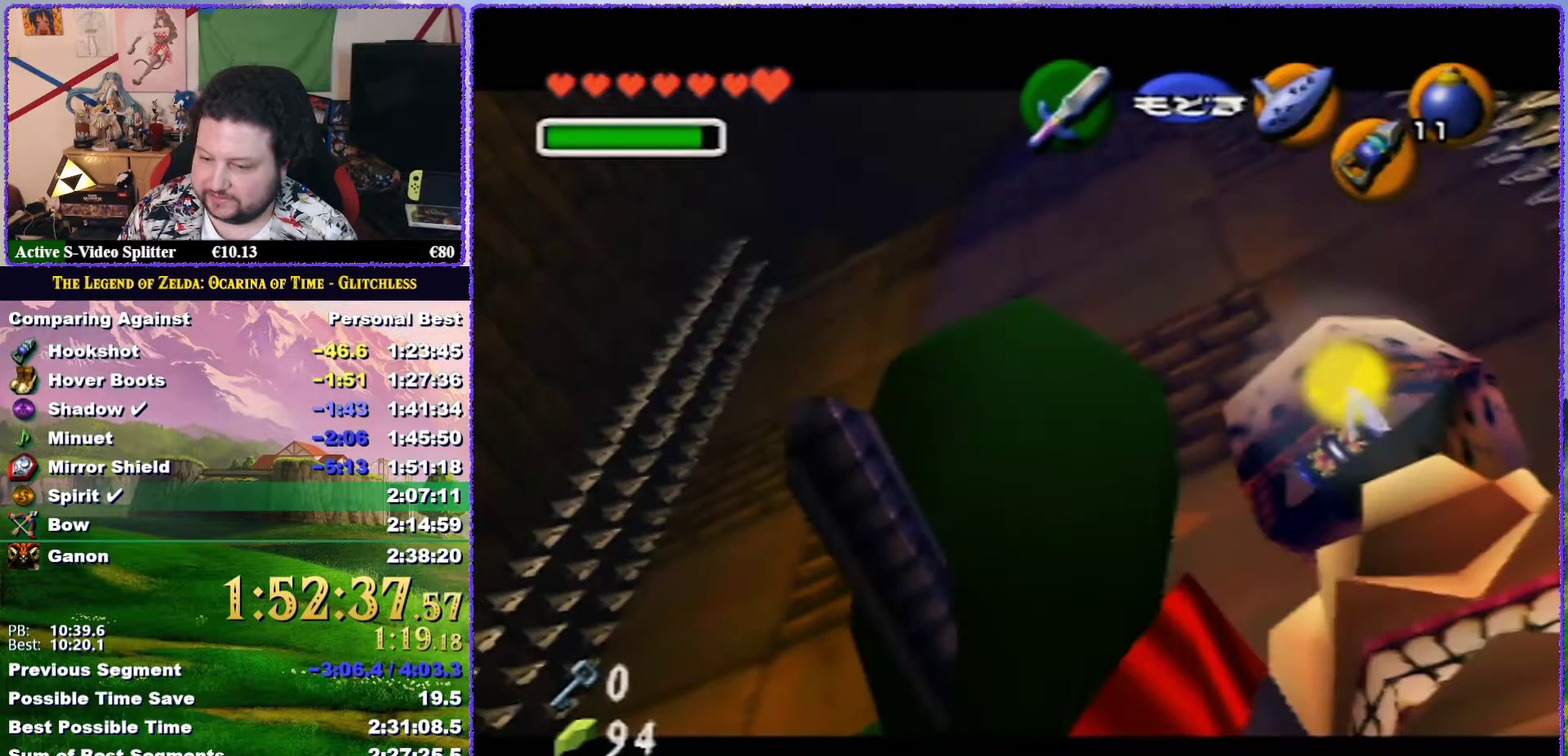
{"buttons": [], "left_stick": "up", "events": []}
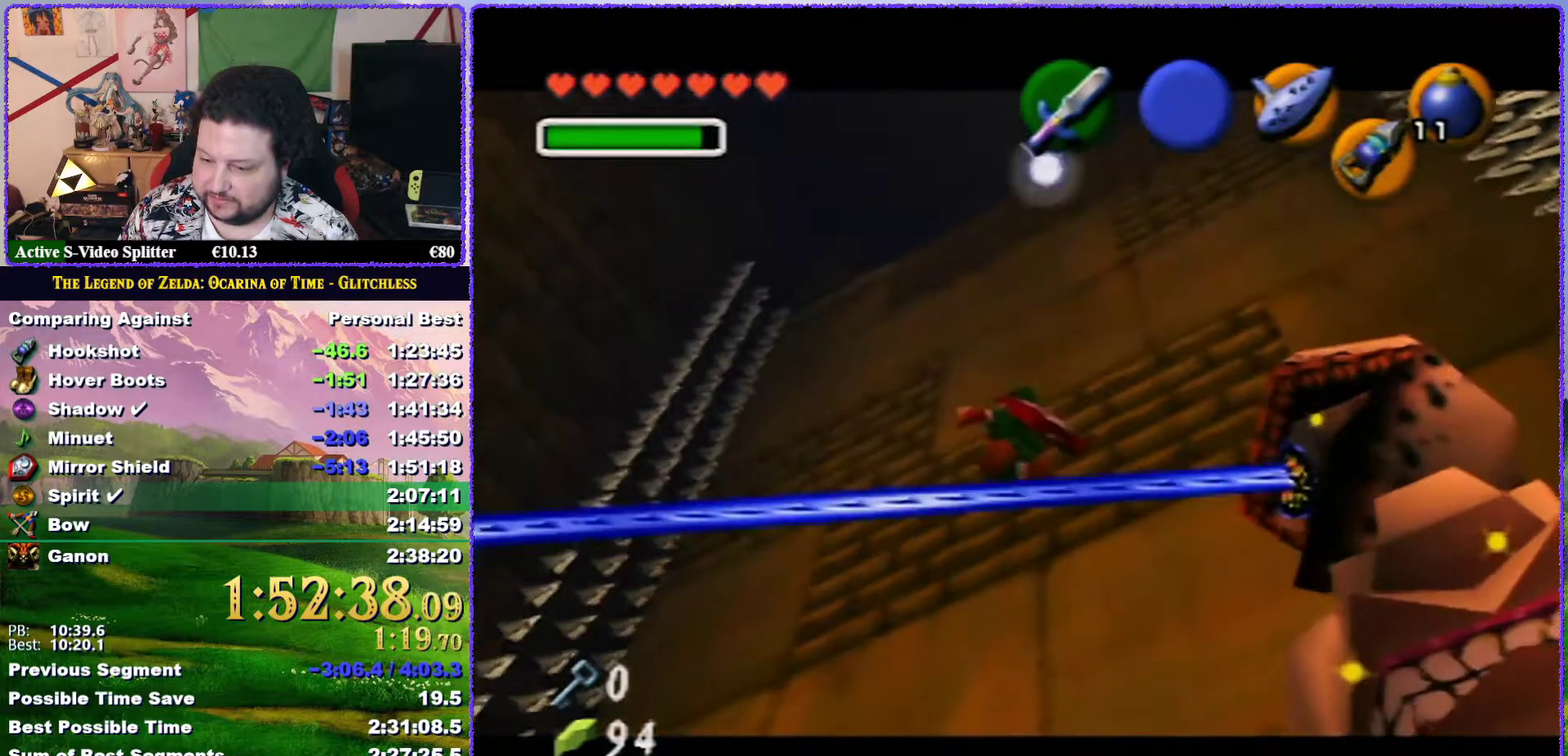
{"buttons": [], "left_stick": "up", "events": []}
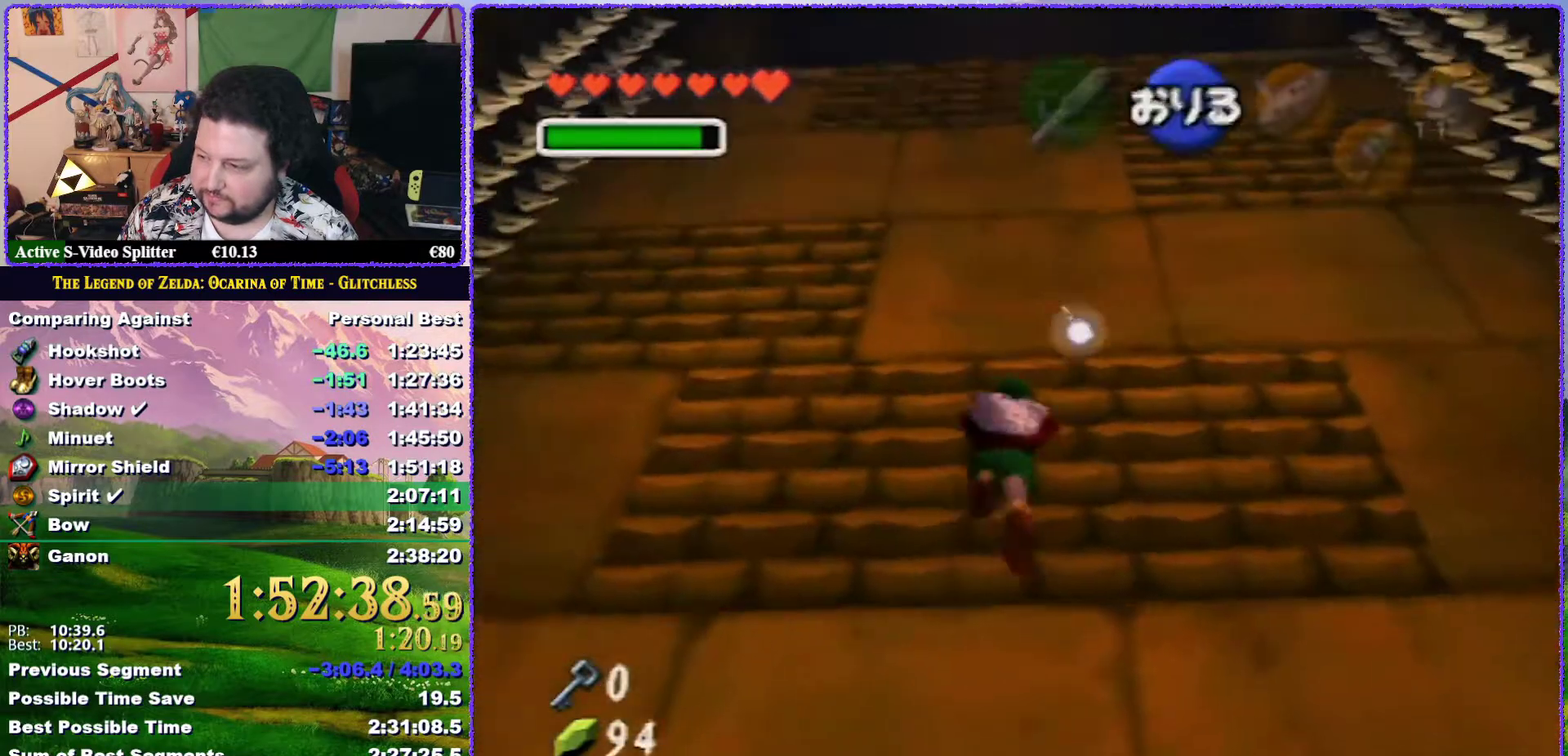
{"buttons": ["Z"], "left_stick": "center", "events": [[117, "Z", "down"], [117, "left_stick", "center"]]}
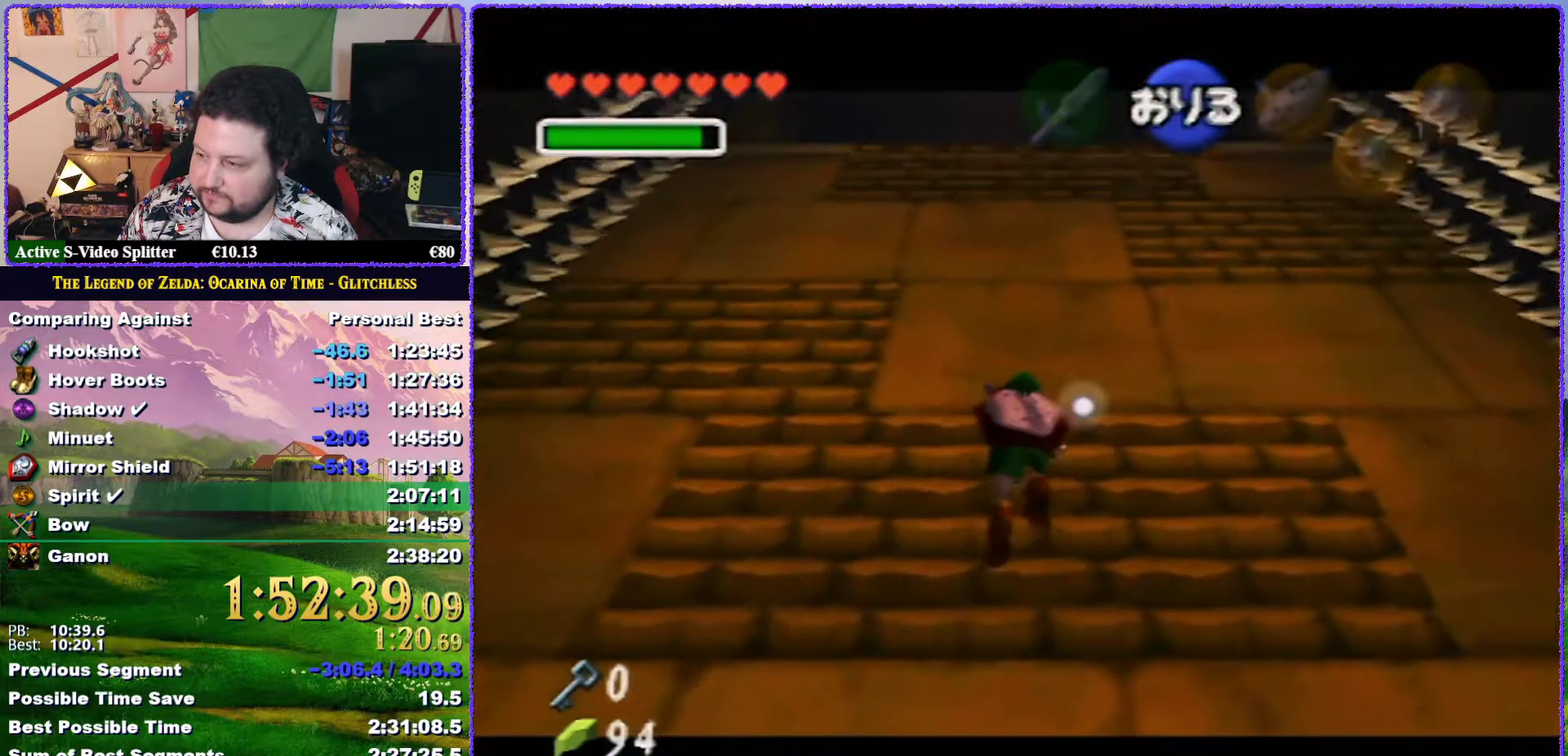
{"buttons": ["Z"], "left_stick": "center", "events": []}